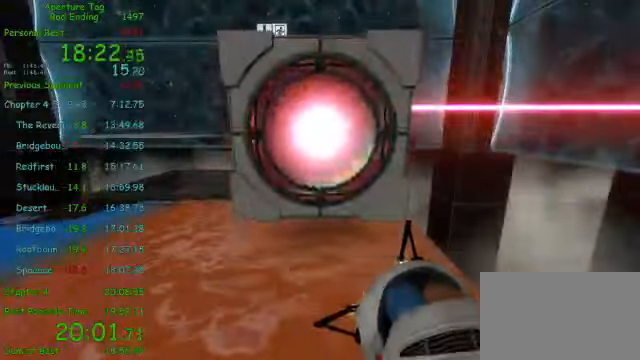
Gameplay with keyboard and mouse; each line is a JSON object with the keys and mouse buttons held at the frame after it. "events" lists presses ("down") and releases ("up") of "1", "2", "3", "4", "5", "a", "alt", "c", "ctrl", "d", "e", "f", "q", "r", "s", "shift", "space", "tab", "v", "w", "x", "z", "mouse_left", "mouse_middle", "mouse_right", "mouse_wheel_up" and "mouse_wheel_down" between this image and that frame as [ms after this image, input, new state], when the widget could be followed in between. "mouse_left", "mouse_middle", "mouse_right", "mouse_wheel_up", "mouse_wheel_down" = the "left", "middle", "right", "wheel_up", "wheel_down" buttons of the "mouse" list. No other keys are recorded. Mouse movement is not recorded.
{"keys": ["shift"], "mouse": [], "events": [[42, "mouse_middle", "down"], [125, "mouse_middle", "up"]]}
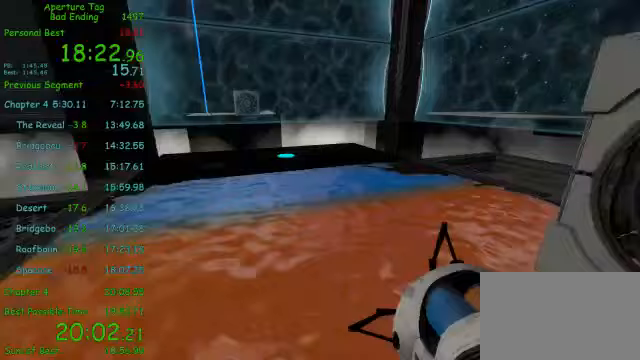
{"keys": ["w"], "mouse": [], "events": [[83, "w", "down"], [458, "shift", "up"]]}
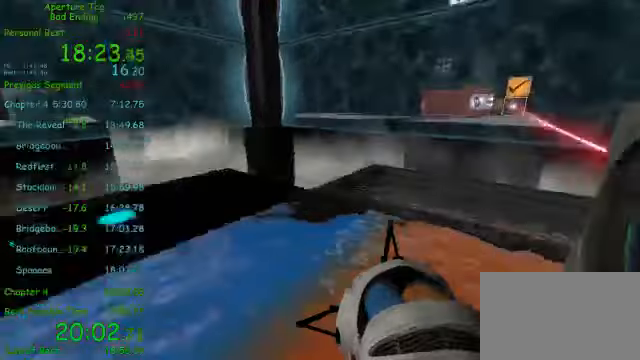
{"keys": ["d", "w"], "mouse": []}
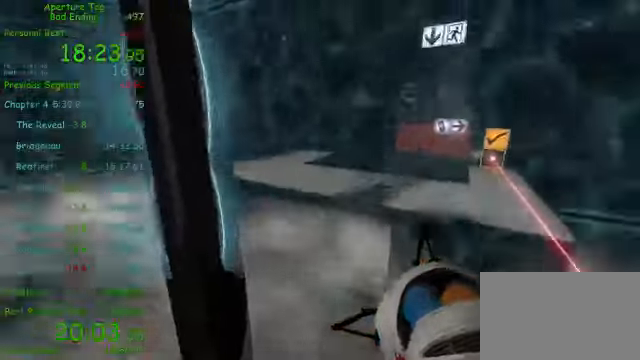
{"keys": ["d"], "mouse": [], "events": [[42, "w", "up"]]}
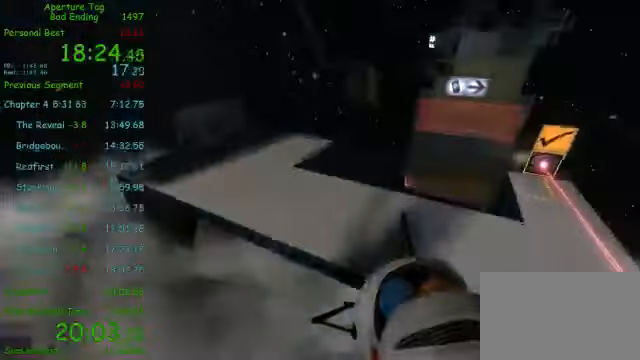
{"keys": [], "mouse": [], "events": [[125, "d", "up"]]}
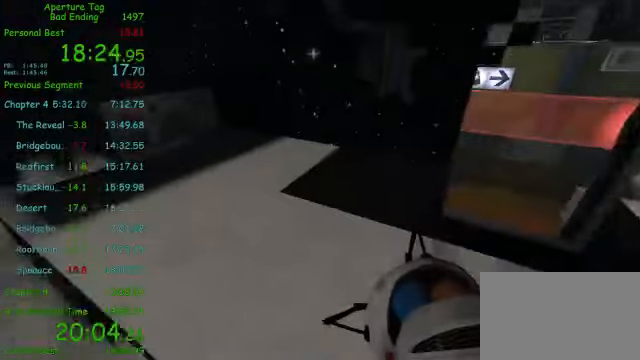
{"keys": ["d"], "mouse": [], "events": [[42, "d", "down"]]}
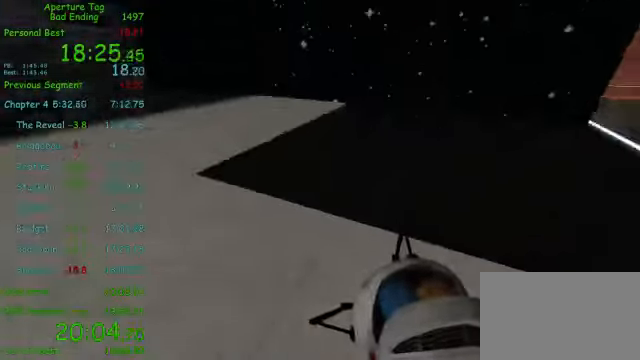
{"keys": [], "mouse": [], "events": [[125, "mouse_wheel_down", "down"], [208, "d", "up"], [250, "mouse_wheel_down", "up"]]}
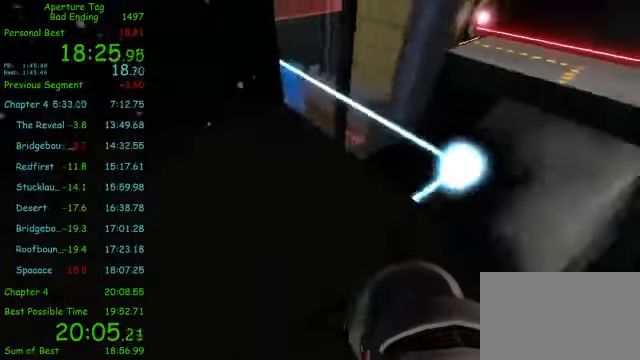
{"keys": ["d"], "mouse": [], "events": [[292, "d", "down"]]}
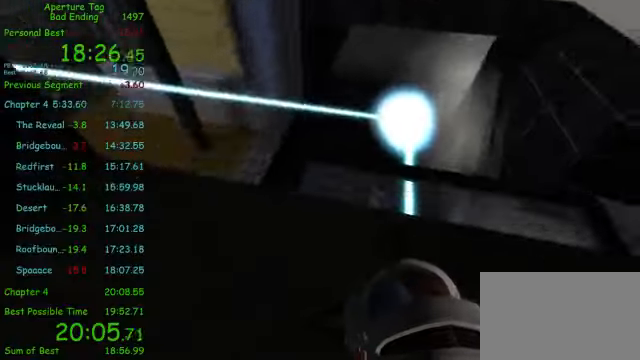
{"keys": [], "mouse": [], "events": [[42, "d", "up"], [292, "w", "down"], [333, "d", "down"], [500, "d", "up"], [500, "w", "up"]]}
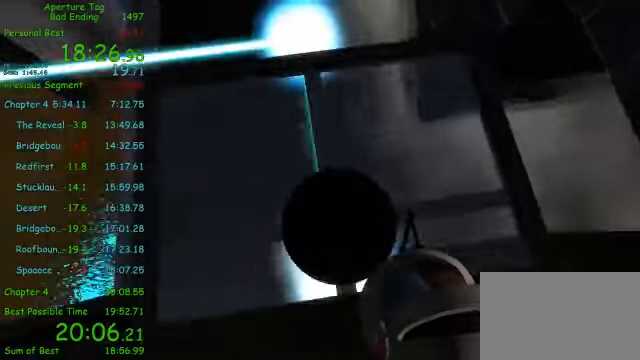
{"keys": [], "mouse": [], "events": [[125, "s", "down"], [167, "s", "up"]]}
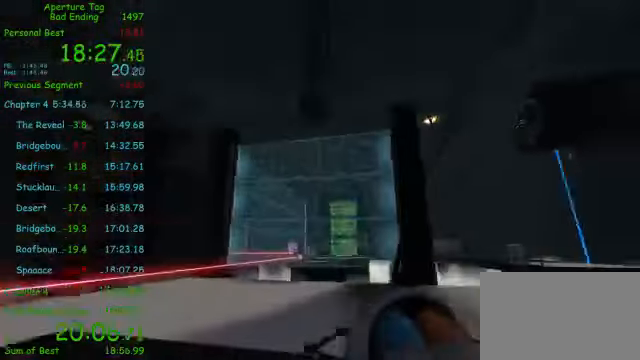
{"keys": [], "mouse": ["left"], "events": [[42, "mouse_left", "down"]]}
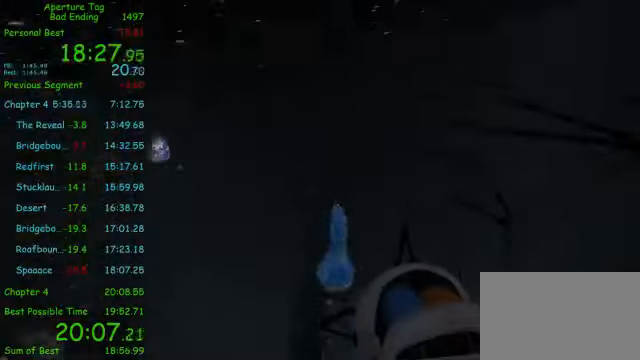
{"keys": [], "mouse": ["left"], "events": []}
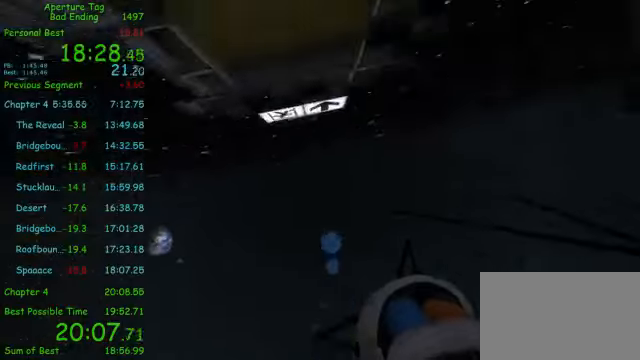
{"keys": [], "mouse": ["left"], "events": []}
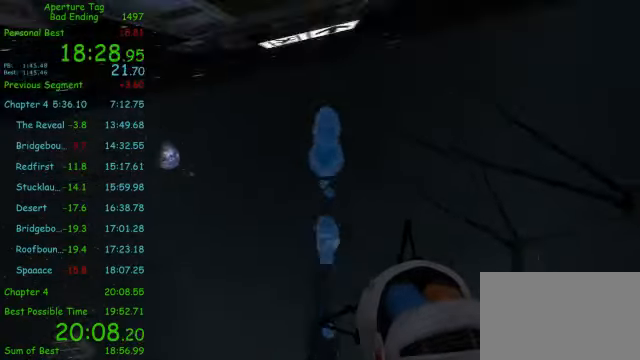
{"keys": [], "mouse": ["left"], "events": []}
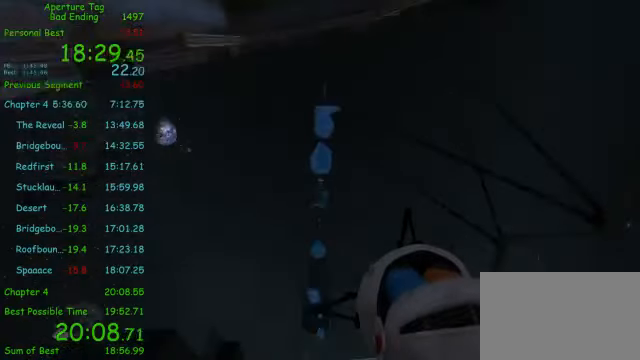
{"keys": [], "mouse": [], "events": [[166, "mouse_left", "up"]]}
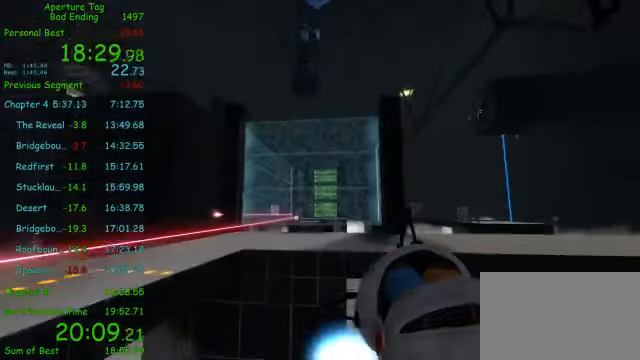
{"keys": [], "mouse": [], "events": [[416, "e", "down"], [500, "e", "up"]]}
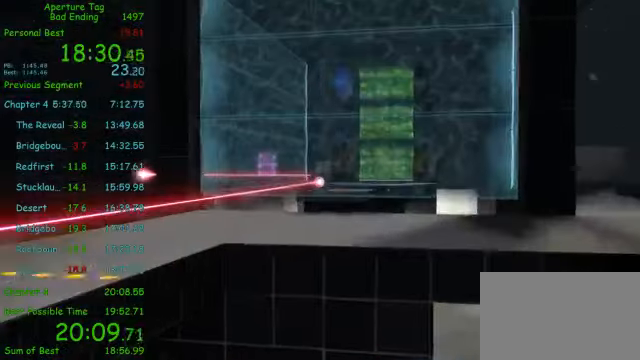
{"keys": [], "mouse": [], "events": []}
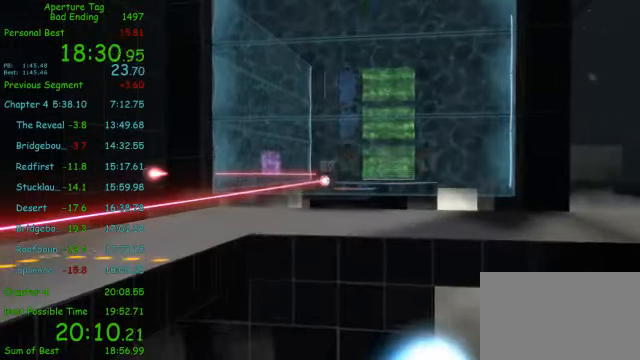
{"keys": [], "mouse": [], "events": []}
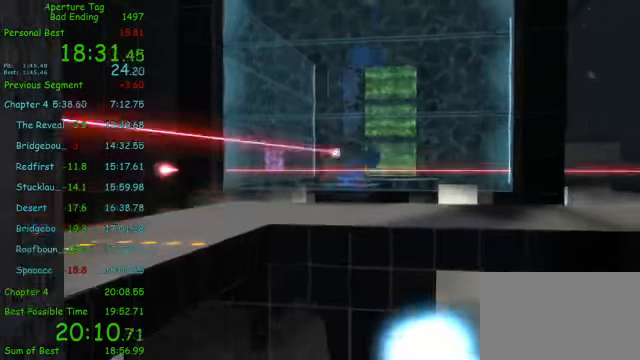
{"keys": ["shift"], "mouse": [], "events": [[291, "e", "down"], [416, "e", "up"], [500, "shift", "down"]]}
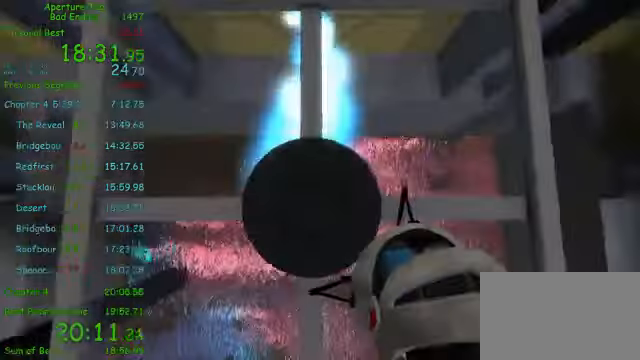
{"keys": ["shift"], "mouse": [], "events": []}
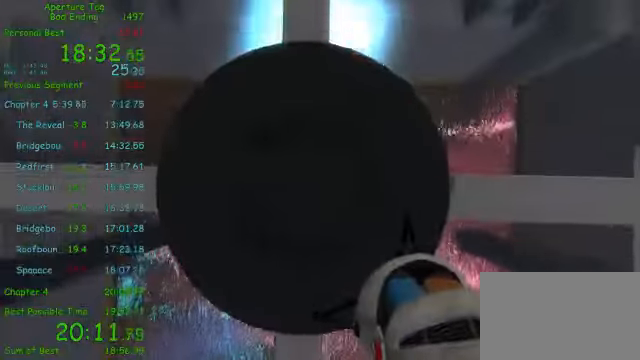
{"keys": ["shift"], "mouse": [], "events": [[41, "a", "down"], [41, "w", "down"], [125, "w", "up"], [166, "a", "up"], [250, "s", "down"], [333, "s", "up"]]}
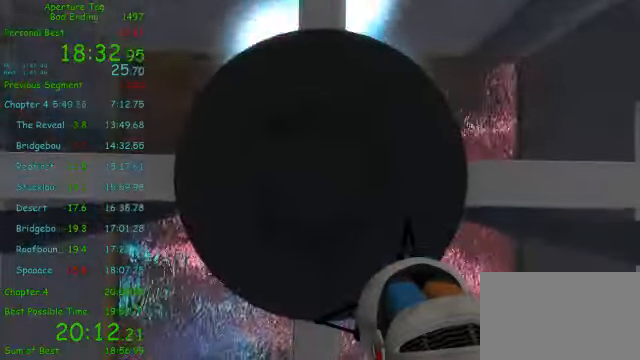
{"keys": [], "mouse": [], "events": [[83, "mouse_left", "down"], [166, "mouse_left", "up"], [416, "mouse_left", "down"], [416, "shift", "up"], [458, "mouse_left", "up"]]}
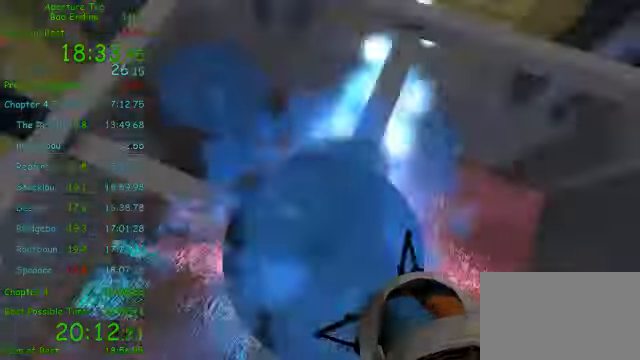
{"keys": [], "mouse": []}
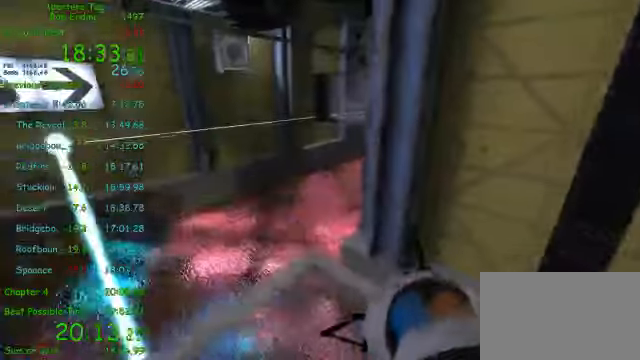
{"keys": [], "mouse": ["left"], "events": [[125, "mouse_left", "down"]]}
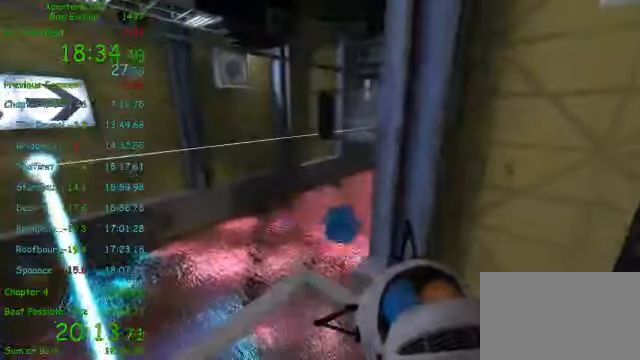
{"keys": [], "mouse": ["left"], "events": []}
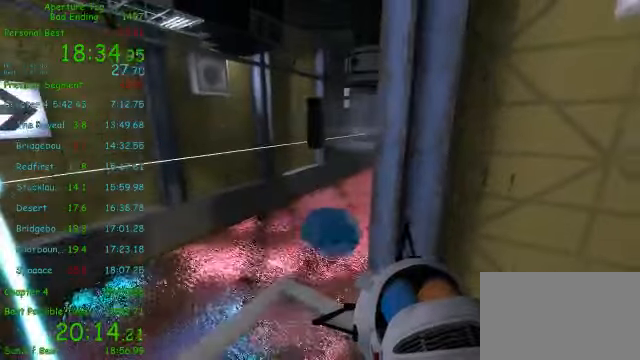
{"keys": [], "mouse": ["left"], "events": []}
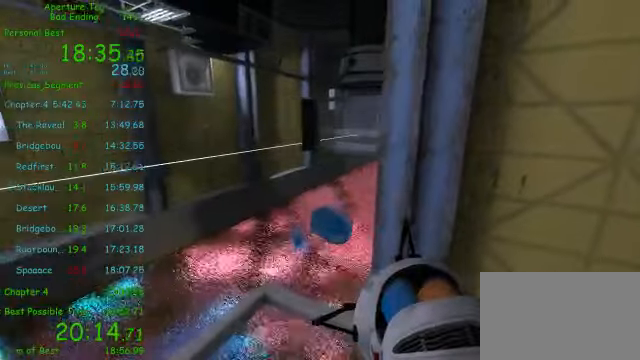
{"keys": [], "mouse": ["left"], "events": []}
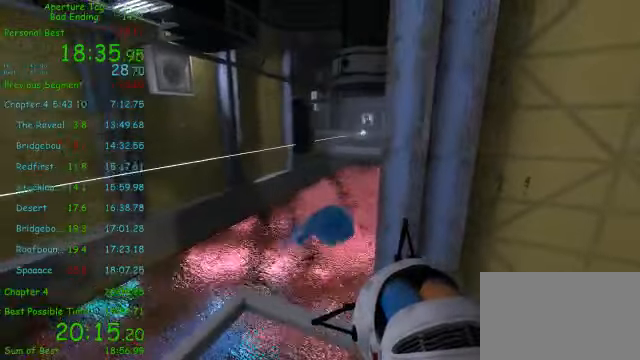
{"keys": [], "mouse": ["left"], "events": []}
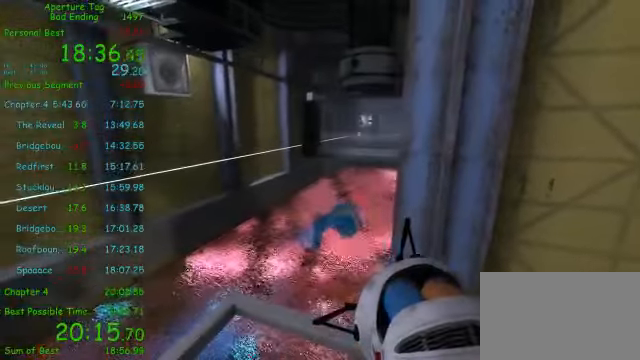
{"keys": [], "mouse": ["left"], "events": []}